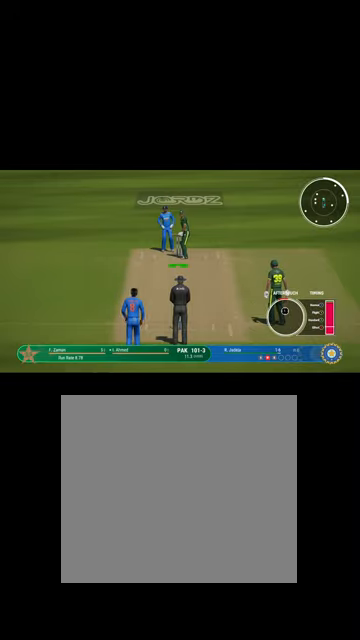
Gameplay with a controller (Xbox layout); each line is a JSON object with the inputs held at the frame after it. "events" lists button and stick changes between this image and that frame as [ms after this image, input, new state], when the widget could be followed in between.
{"buttons": [], "left_stick": "up", "right_stick": "center", "events": []}
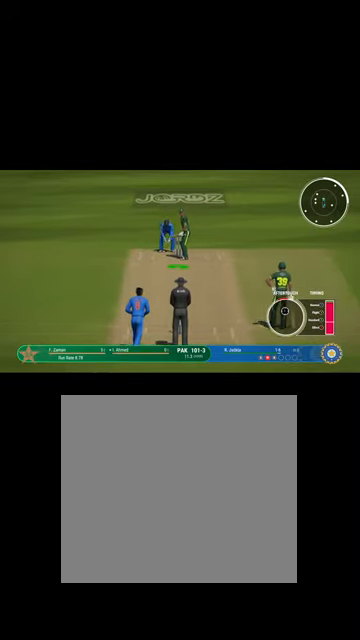
{"buttons": [], "left_stick": "up", "right_stick": "center", "events": []}
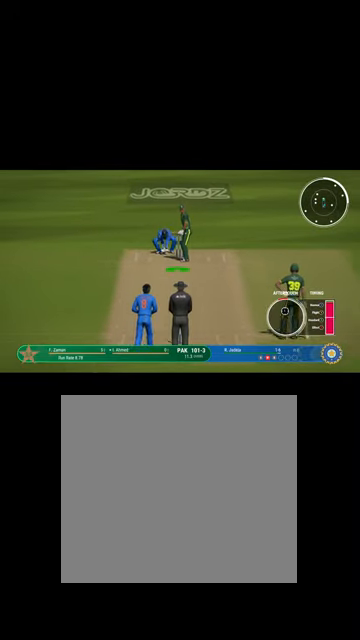
{"buttons": [], "left_stick": "up", "right_stick": "center", "events": []}
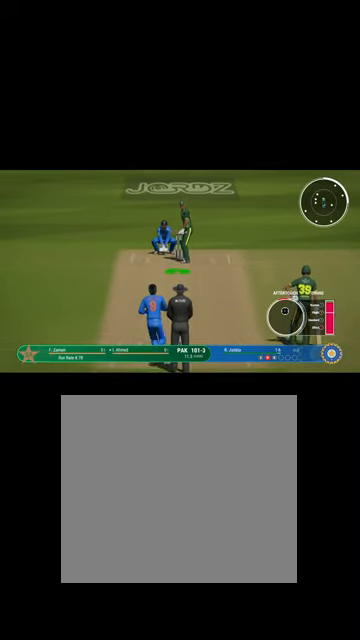
{"buttons": [], "left_stick": "up", "right_stick": "center", "events": []}
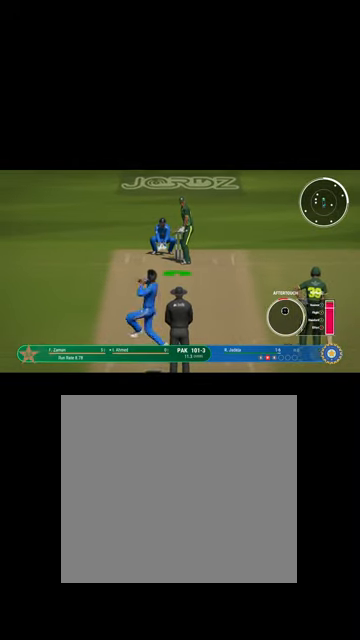
{"buttons": [], "left_stick": "up", "right_stick": "center", "events": []}
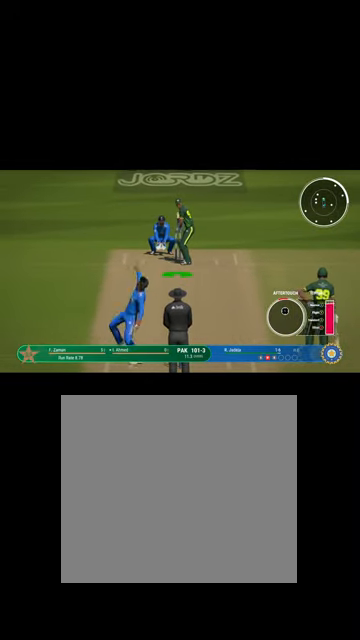
{"buttons": [], "left_stick": "up-right", "right_stick": "center", "events": [[200, "Y", "down"], [267, "Y", "up"], [400, "left_stick", "up-right"]]}
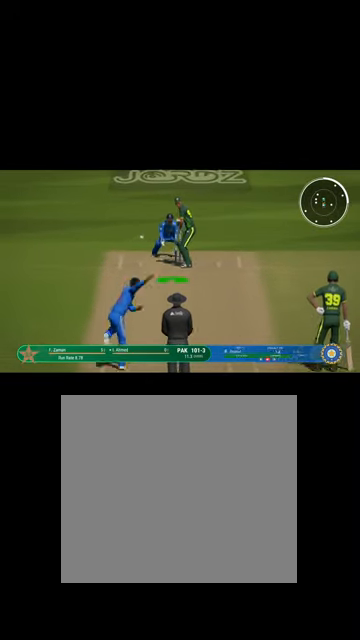
{"buttons": [], "left_stick": "center", "right_stick": "center", "events": [[67, "left_stick", "right"], [334, "left_stick", "center"]]}
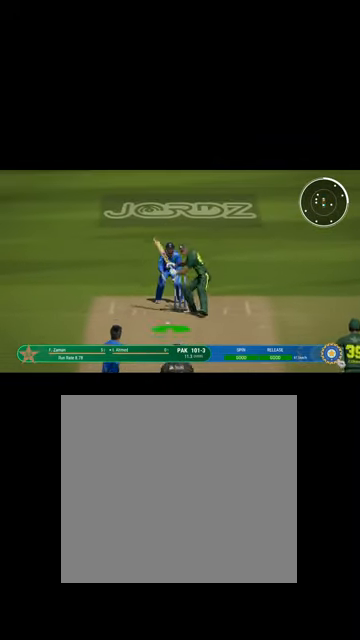
{"buttons": [], "left_stick": "center", "right_stick": "center", "events": []}
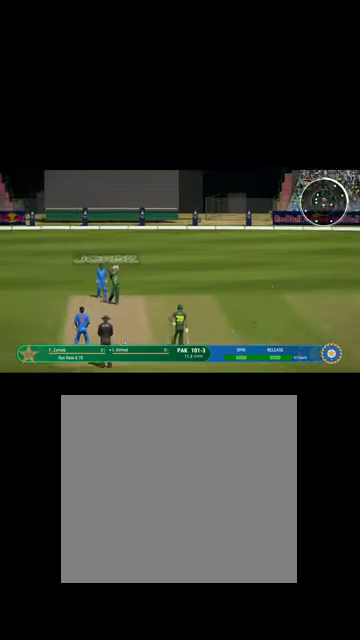
{"buttons": ["B", "L1", "R1"], "left_stick": "right", "right_stick": "center", "events": [[34, "R1", "down"], [200, "R1", "up"], [200, "left_stick", "right"], [267, "L1", "down"], [434, "R1", "down"], [500, "B", "down"]]}
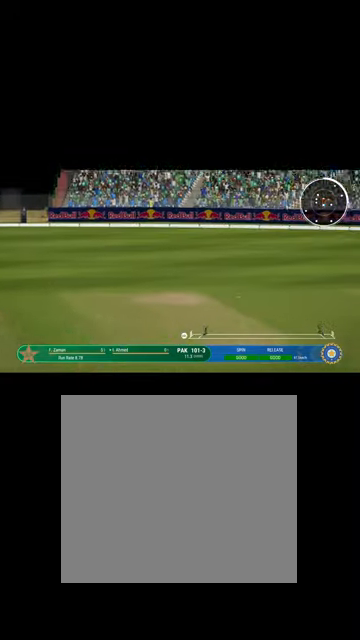
{"buttons": ["L1", "R1"], "left_stick": "up-right", "right_stick": "center", "events": [[134, "B", "up"], [134, "R1", "up"], [267, "B", "down"], [267, "R1", "down"], [334, "left_stick", "up-right"], [467, "B", "up"]]}
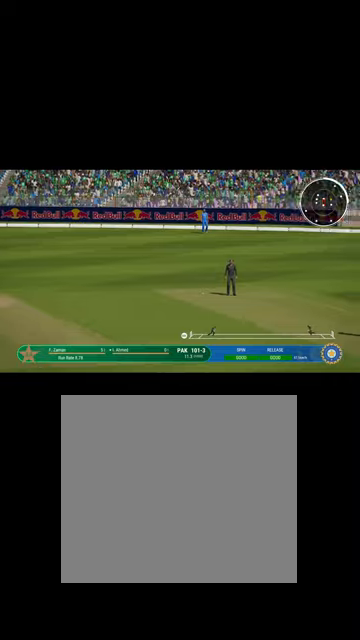
{"buttons": ["B", "L1", "R1"], "left_stick": "up-right", "right_stick": "center", "events": [[134, "B", "down"], [300, "B", "up"], [334, "R1", "up"], [434, "B", "down"], [467, "R1", "down"]]}
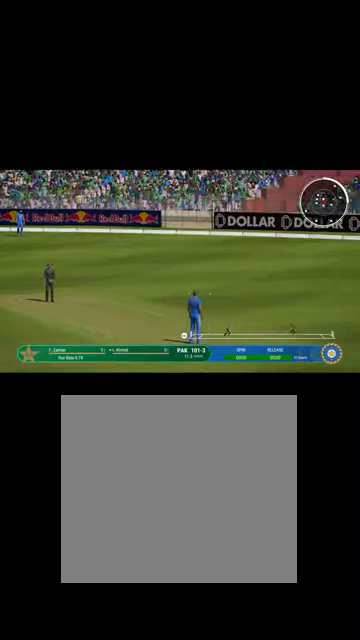
{"buttons": ["L1", "R1"], "left_stick": "up-right", "right_stick": "center", "events": [[167, "B", "up"], [200, "R1", "up"], [234, "R1", "down"], [267, "B", "down"], [500, "B", "up"]]}
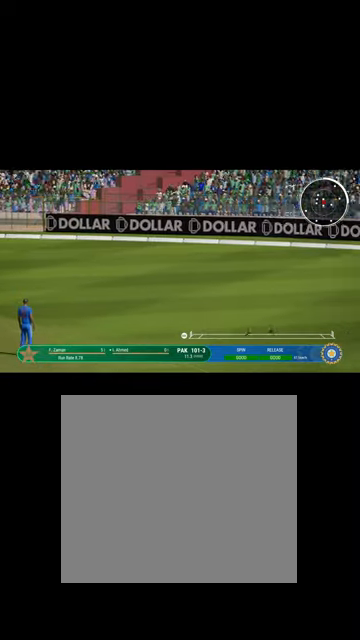
{"buttons": ["B", "L1", "R1"], "left_stick": "up-right", "right_stick": "center", "events": [[100, "B", "down"], [300, "B", "up"], [400, "B", "down"]]}
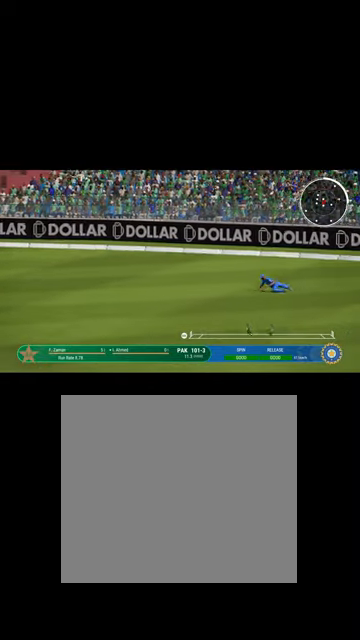
{"buttons": ["L1", "R1"], "left_stick": "up-right", "right_stick": "center", "events": [[134, "B", "up"], [267, "B", "down"], [467, "B", "up"]]}
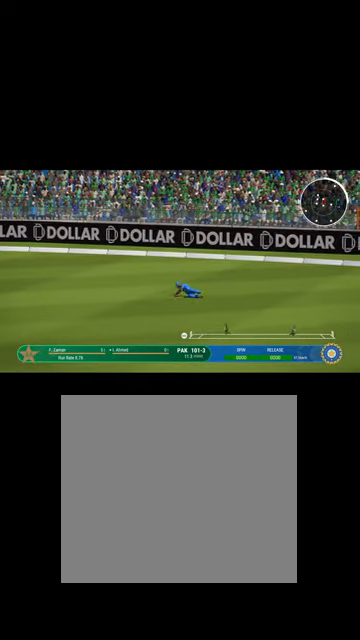
{"buttons": ["L1", "R1"], "left_stick": "up-right", "right_stick": "center", "events": [[167, "B", "down"], [367, "B", "up"]]}
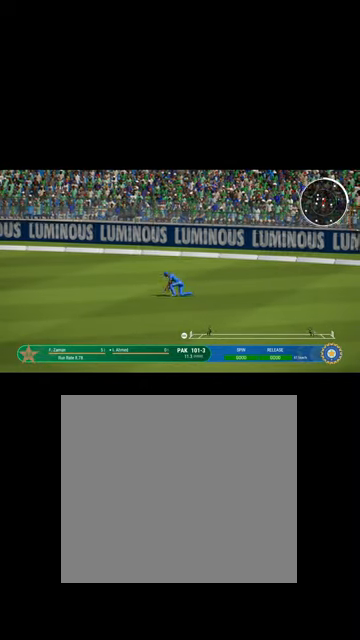
{"buttons": ["B", "R1"], "left_stick": "up-right", "right_stick": "center", "events": [[67, "B", "down"], [200, "B", "up"], [200, "L1", "up"], [400, "B", "down"], [434, "R1", "up"], [500, "R1", "down"]]}
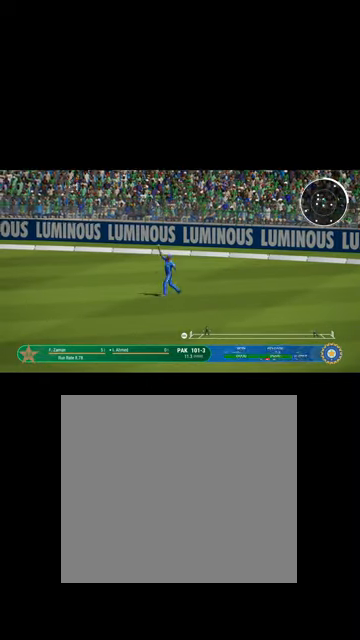
{"buttons": ["L1"], "left_stick": "center", "right_stick": "center", "events": [[34, "B", "up"], [67, "R1", "up"], [100, "L1", "down"], [267, "B", "down"], [400, "B", "up"], [467, "left_stick", "center"]]}
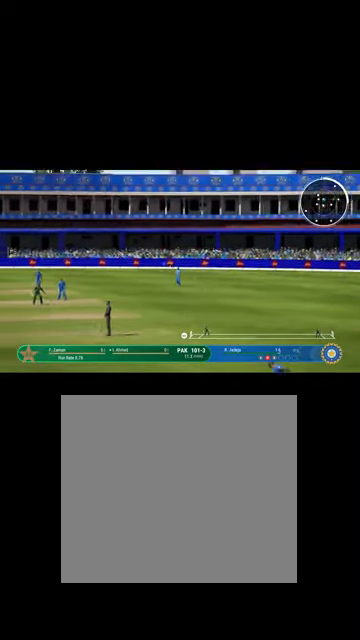
{"buttons": ["B"], "left_stick": "center", "right_stick": "center", "events": [[100, "B", "down"], [267, "B", "up"], [434, "B", "down"], [500, "L1", "up"]]}
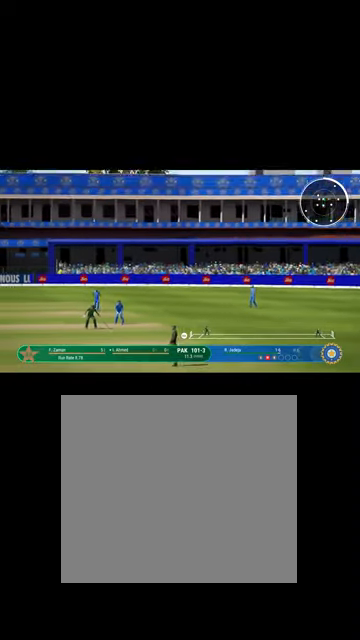
{"buttons": ["L1"], "left_stick": "center", "right_stick": "center", "events": [[67, "B", "up"], [267, "L1", "down"], [334, "B", "down"], [500, "B", "up"]]}
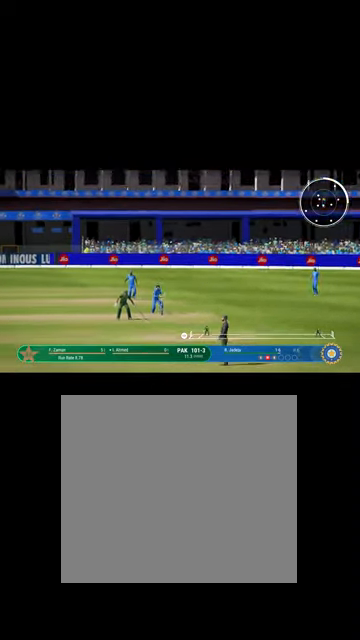
{"buttons": [], "left_stick": "center", "right_stick": "center", "events": [[300, "L1", "up"]]}
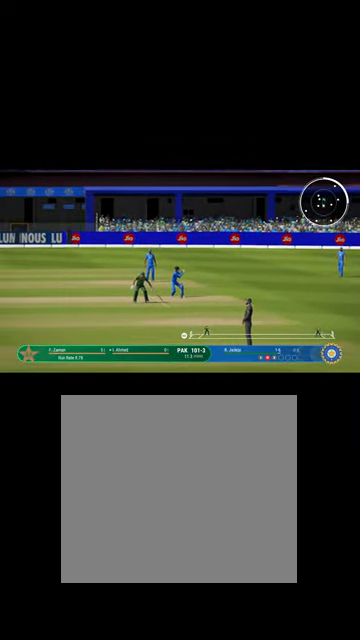
{"buttons": ["A"], "left_stick": "center", "right_stick": "center", "events": [[67, "left_stick", "right"], [267, "left_stick", "center"], [434, "A", "down"]]}
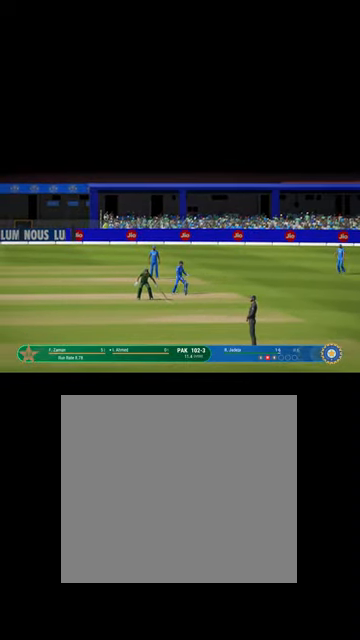
{"buttons": [], "left_stick": "center", "right_stick": "center", "events": [[34, "A", "up"], [334, "left_stick", "up"], [467, "left_stick", "center"]]}
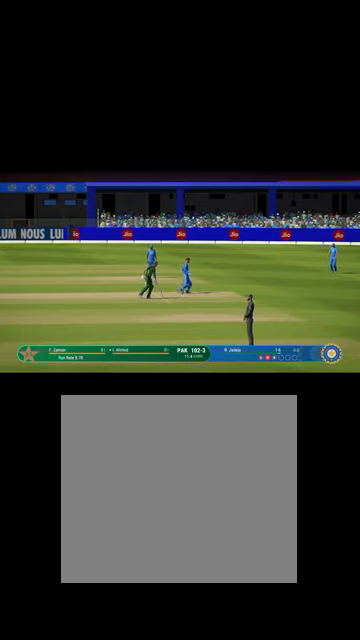
{"buttons": [], "left_stick": "center", "right_stick": "center", "events": []}
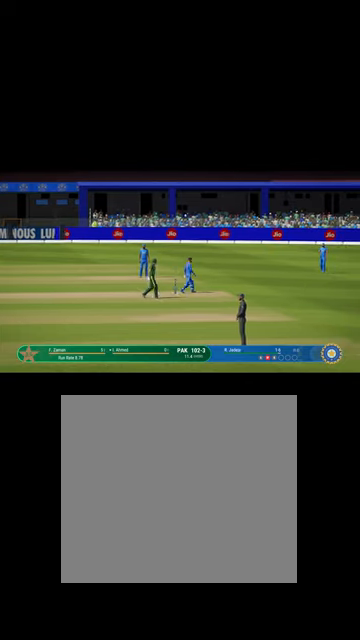
{"buttons": [], "left_stick": "center", "right_stick": "center", "events": [[334, "A", "down"], [434, "A", "up"]]}
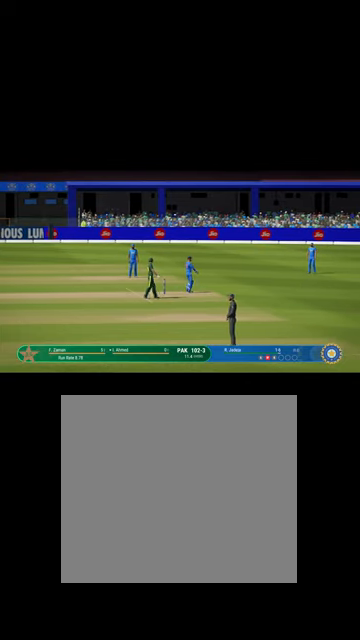
{"buttons": [], "left_stick": "center", "right_stick": "center", "events": [[400, "A", "down"], [467, "A", "up"]]}
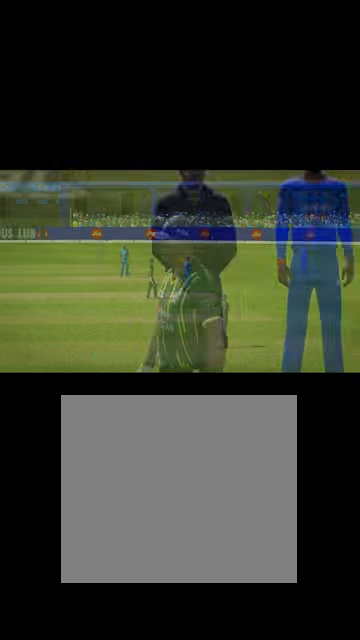
{"buttons": [], "left_stick": "center", "right_stick": "center", "events": [[434, "A", "down"], [467, "A", "up"]]}
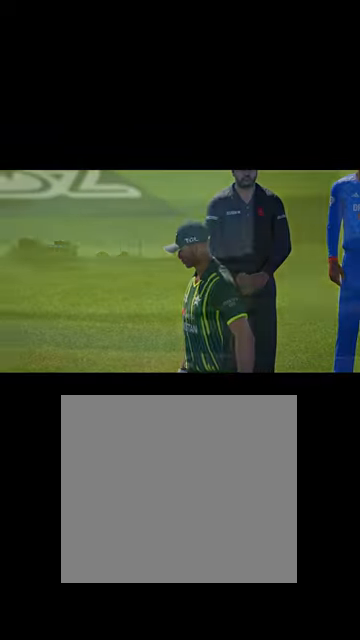
{"buttons": [], "left_stick": "center", "right_stick": "center", "events": []}
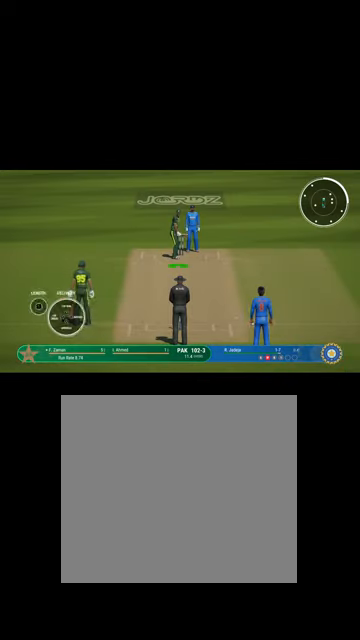
{"buttons": [], "left_stick": "center", "right_stick": "center", "events": [[167, "X", "down"], [234, "X", "up"]]}
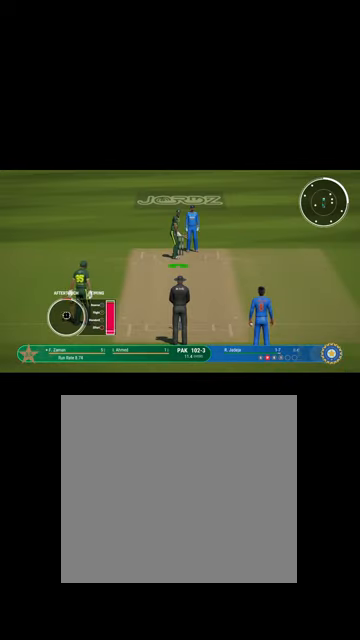
{"buttons": [], "left_stick": "right", "right_stick": "center", "events": [[34, "left_stick", "up"], [200, "left_stick", "right"]]}
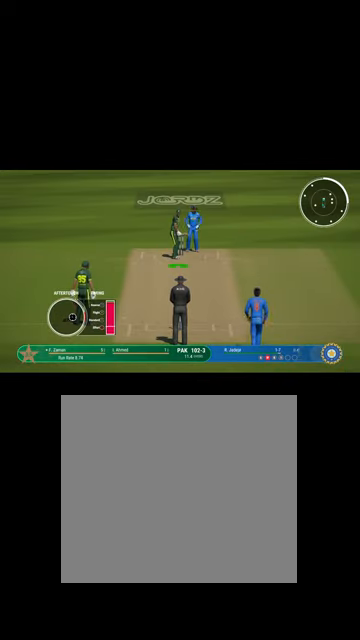
{"buttons": [], "left_stick": "center", "right_stick": "center", "events": [[67, "left_stick", "center"]]}
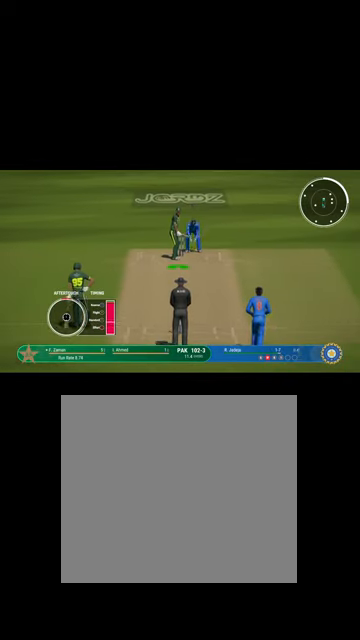
{"buttons": [], "left_stick": "right", "right_stick": "center", "events": [[234, "left_stick", "right"]]}